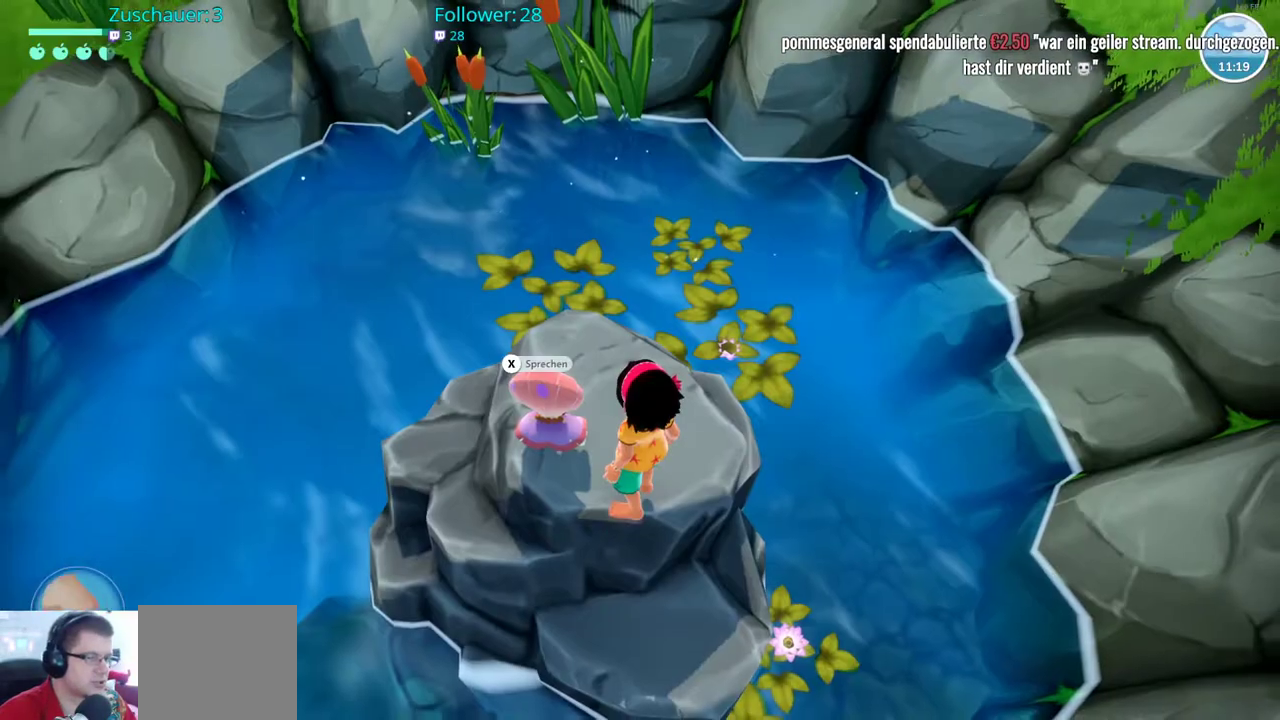
Gameplay with a controller (Xbox layout); each line is a JSON object with the inputs held at the frame after it. "events" lists button and stick changes between this image and that frame as [ms after this image, input, new state], when the widget could be followed in between. Not read: L3 R3.
{"buttons": [], "left_stick": "center", "right_stick": "left", "events": [[350, "right_stick", "left"]]}
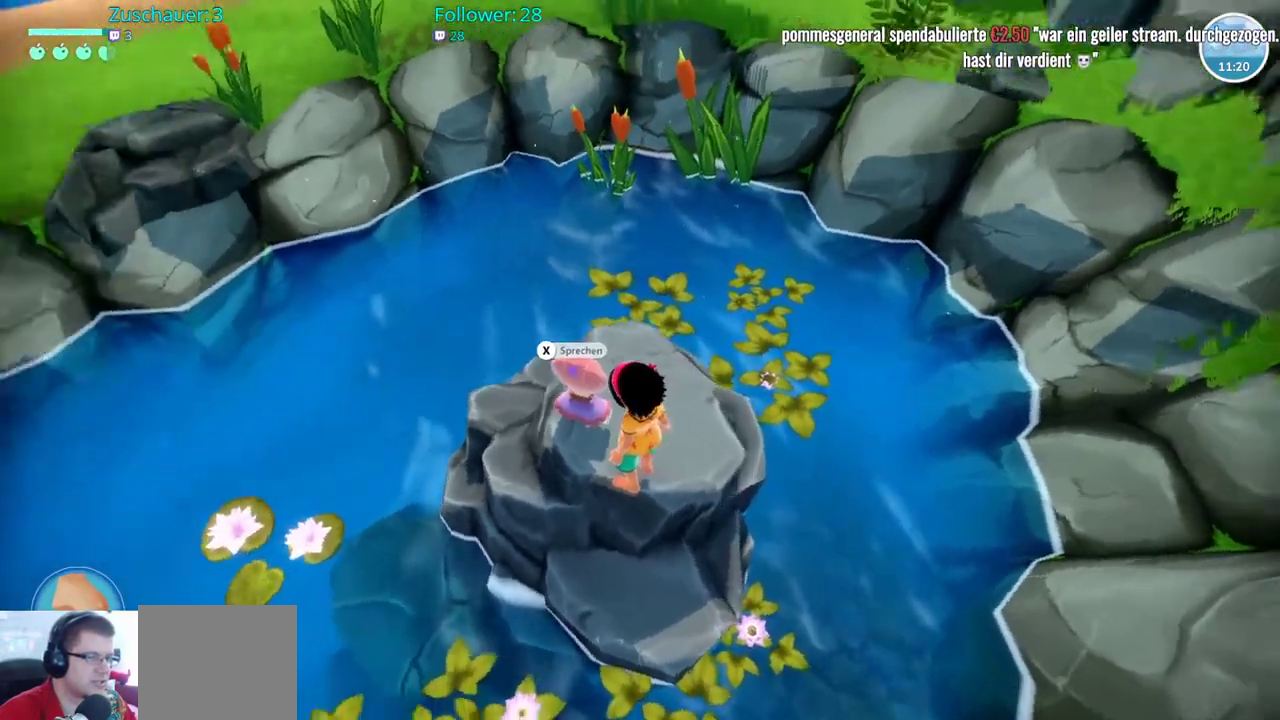
{"buttons": [], "left_stick": "center", "right_stick": "left", "events": []}
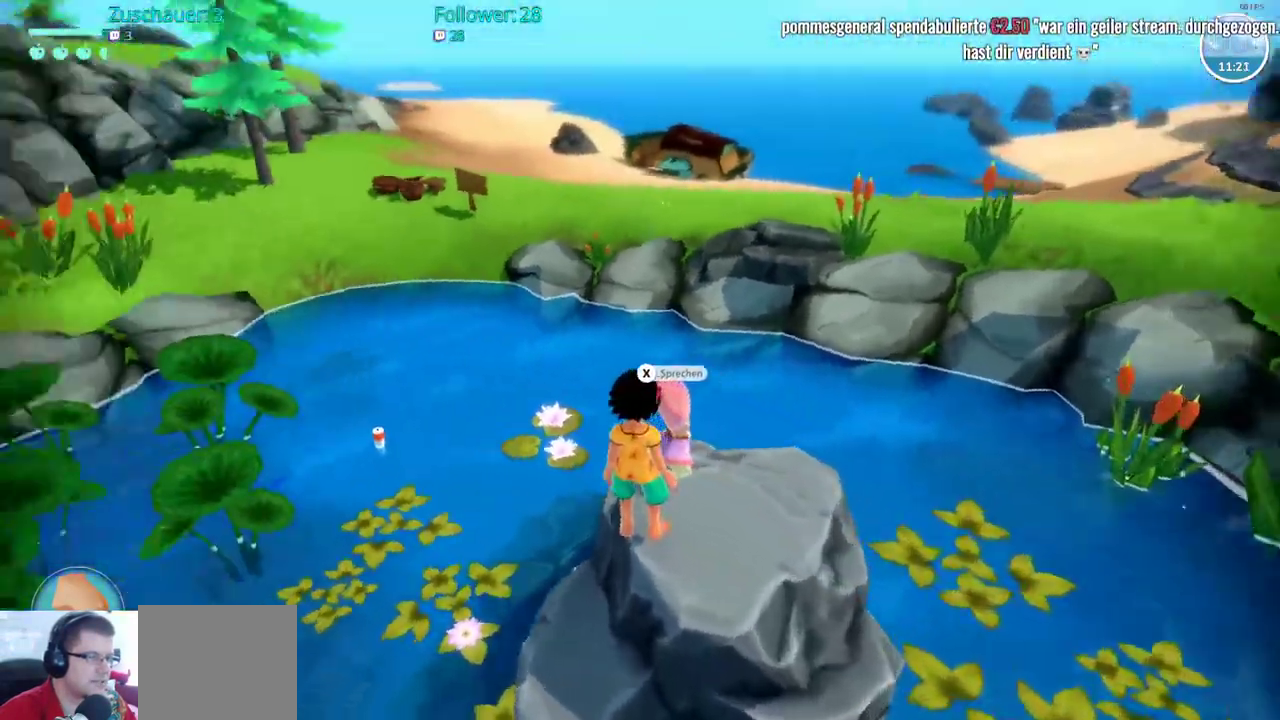
{"buttons": [], "left_stick": "center", "right_stick": "left", "events": []}
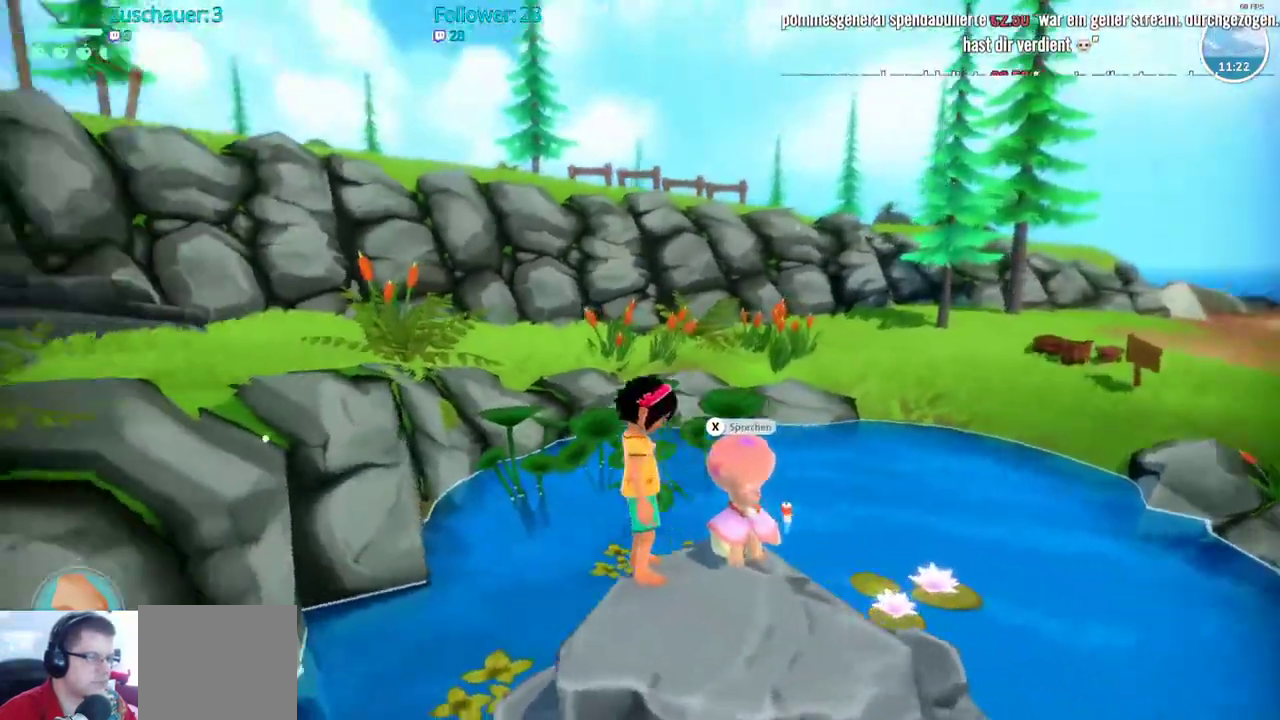
{"buttons": [], "left_stick": "center", "right_stick": "center", "events": [[33, "right_stick", "center"], [233, "left_stick", "left"], [450, "left_stick", "center"]]}
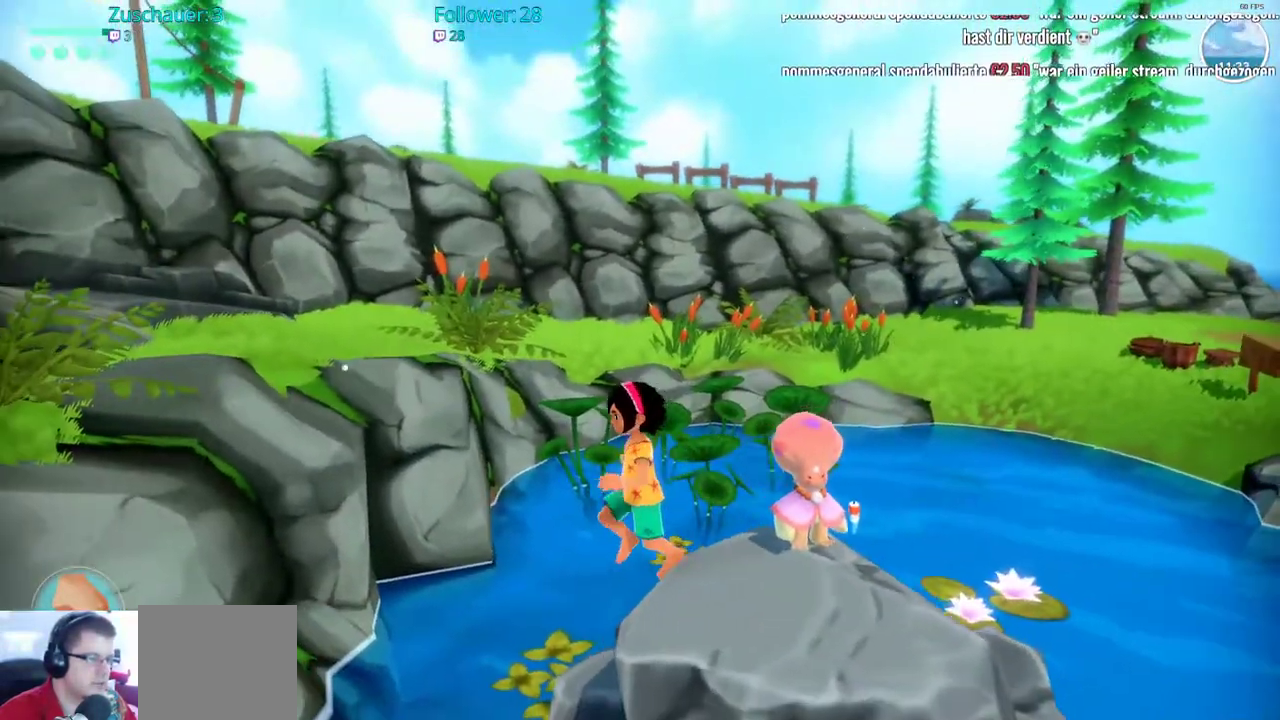
{"buttons": [], "left_stick": "center", "right_stick": "down-right", "events": [[150, "right_stick", "down-right"]]}
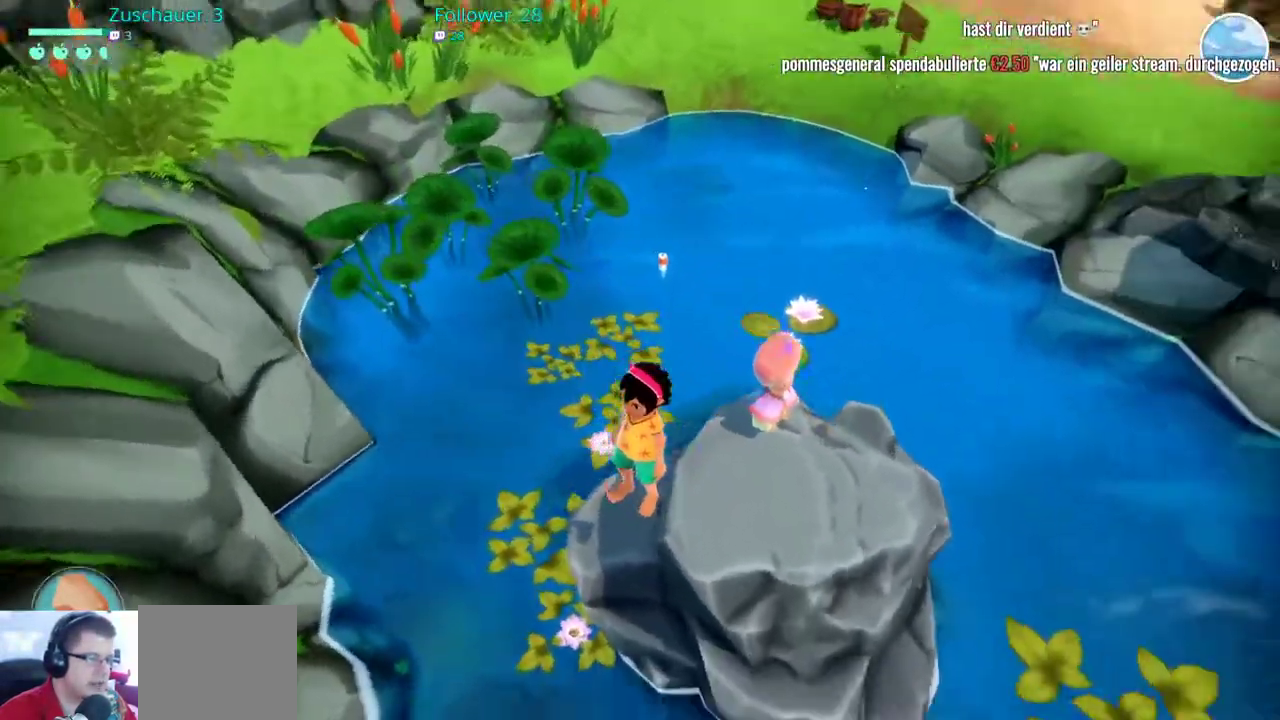
{"buttons": [], "left_stick": "center", "right_stick": "right", "events": [[67, "right_stick", "center"], [283, "left_stick", "up"], [350, "right_stick", "right"], [500, "left_stick", "center"]]}
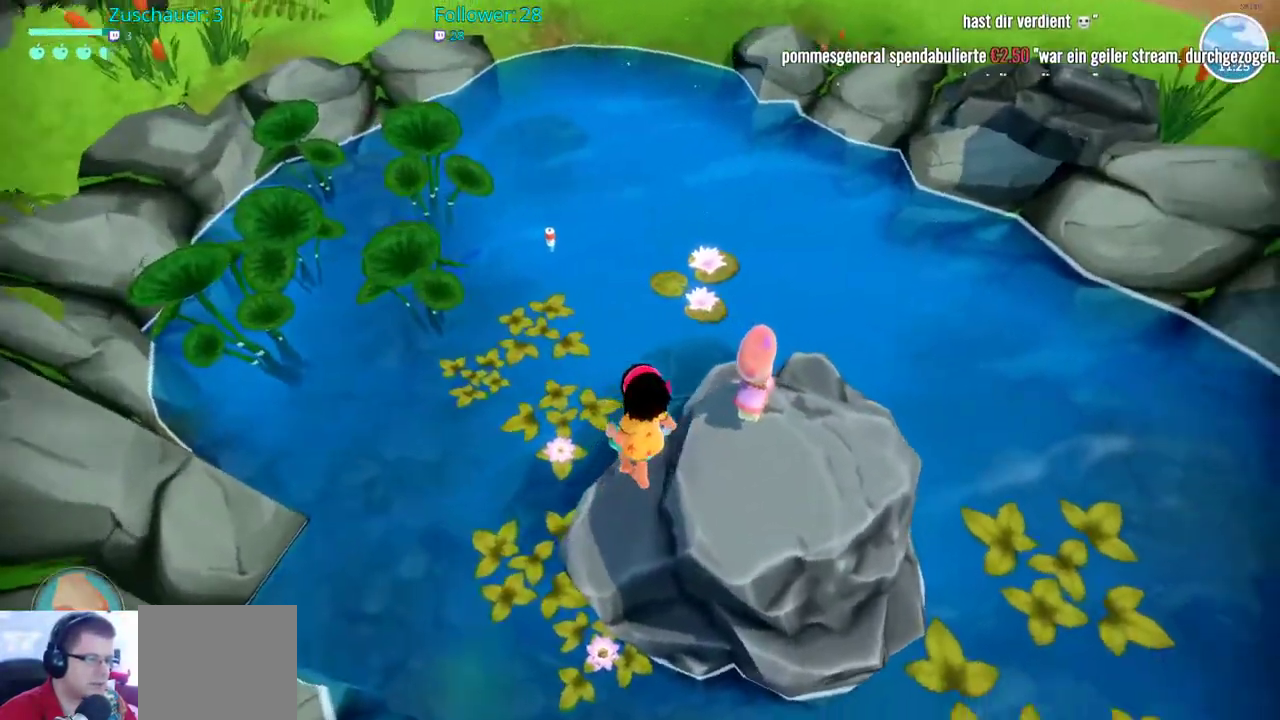
{"buttons": ["A"], "left_stick": "up", "right_stick": "center", "events": [[83, "left_stick", "up"], [83, "right_stick", "center"], [183, "right_stick", "right"], [267, "right_stick", "center"], [417, "A", "down"]]}
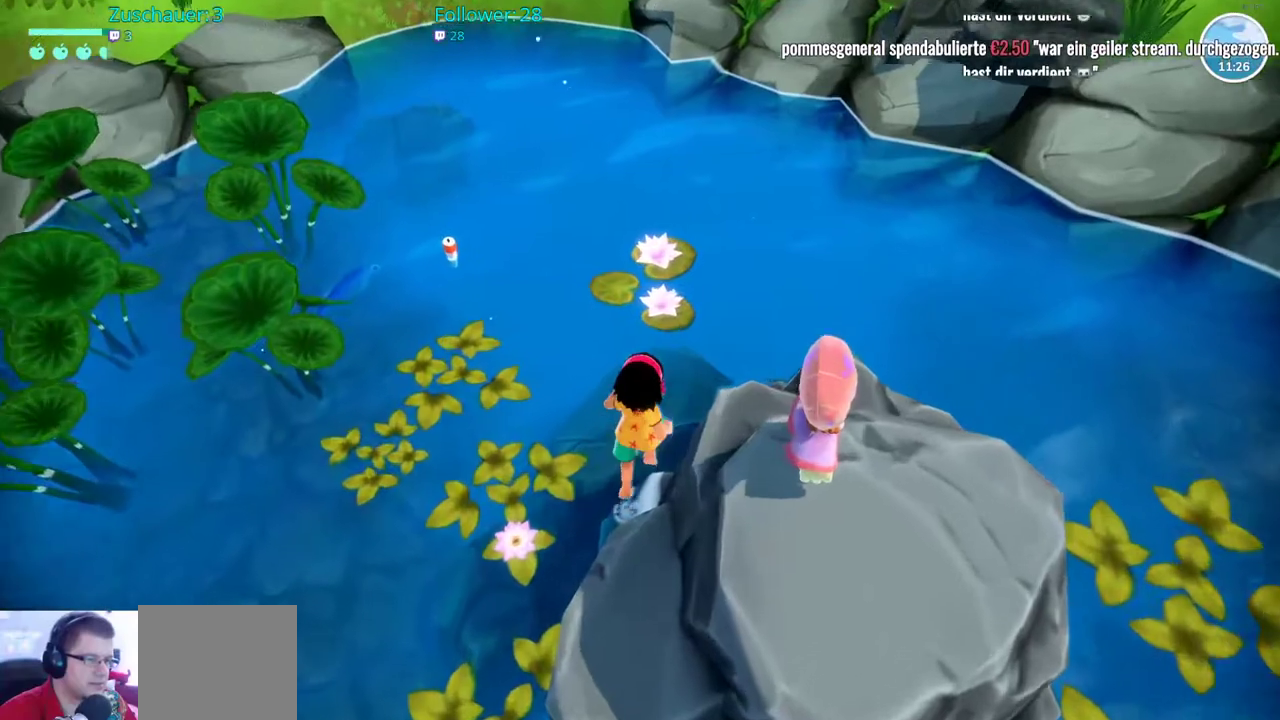
{"buttons": [], "left_stick": "up", "right_stick": "center", "events": [[350, "A", "up"]]}
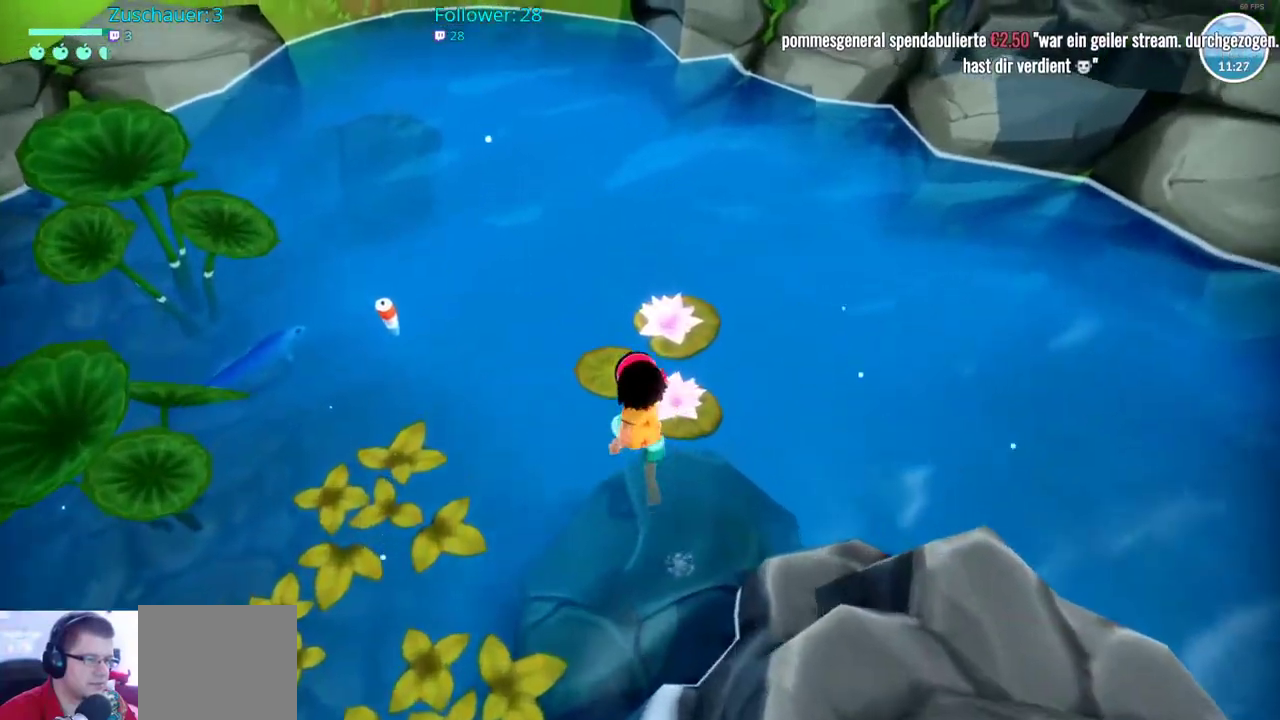
{"buttons": [], "left_stick": "up", "right_stick": "center", "events": []}
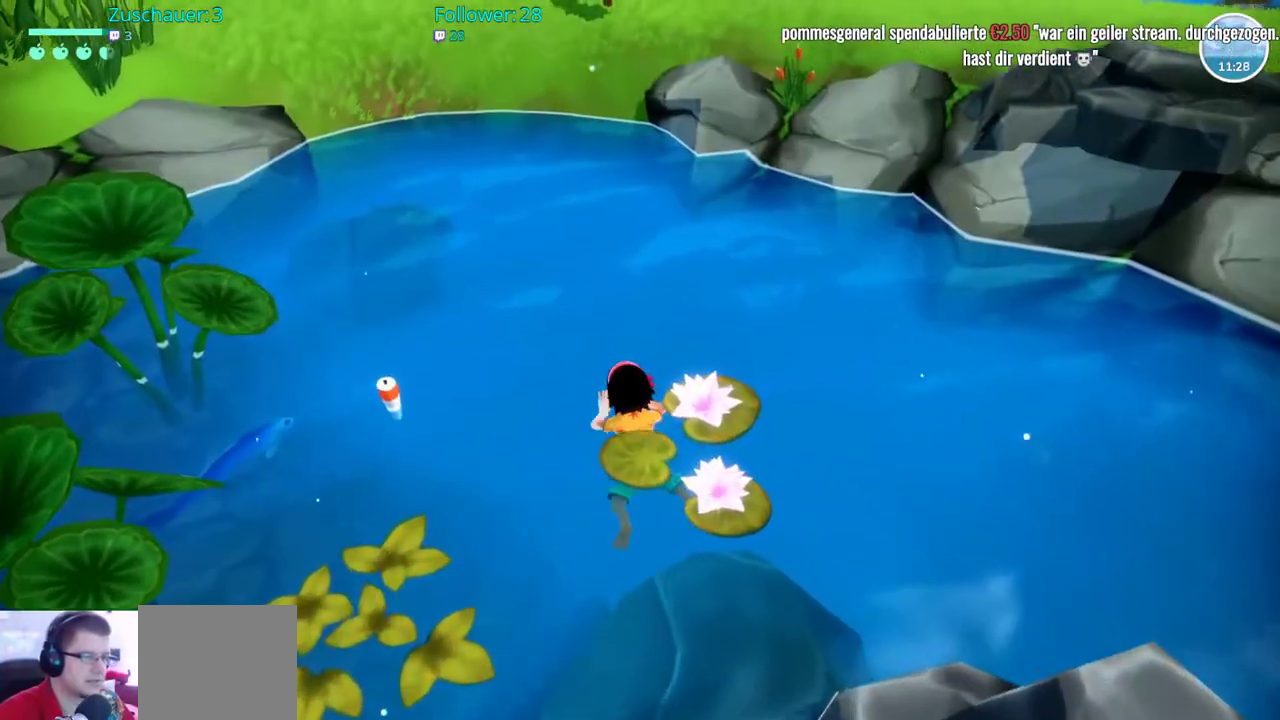
{"buttons": [], "left_stick": "up", "right_stick": "center", "events": []}
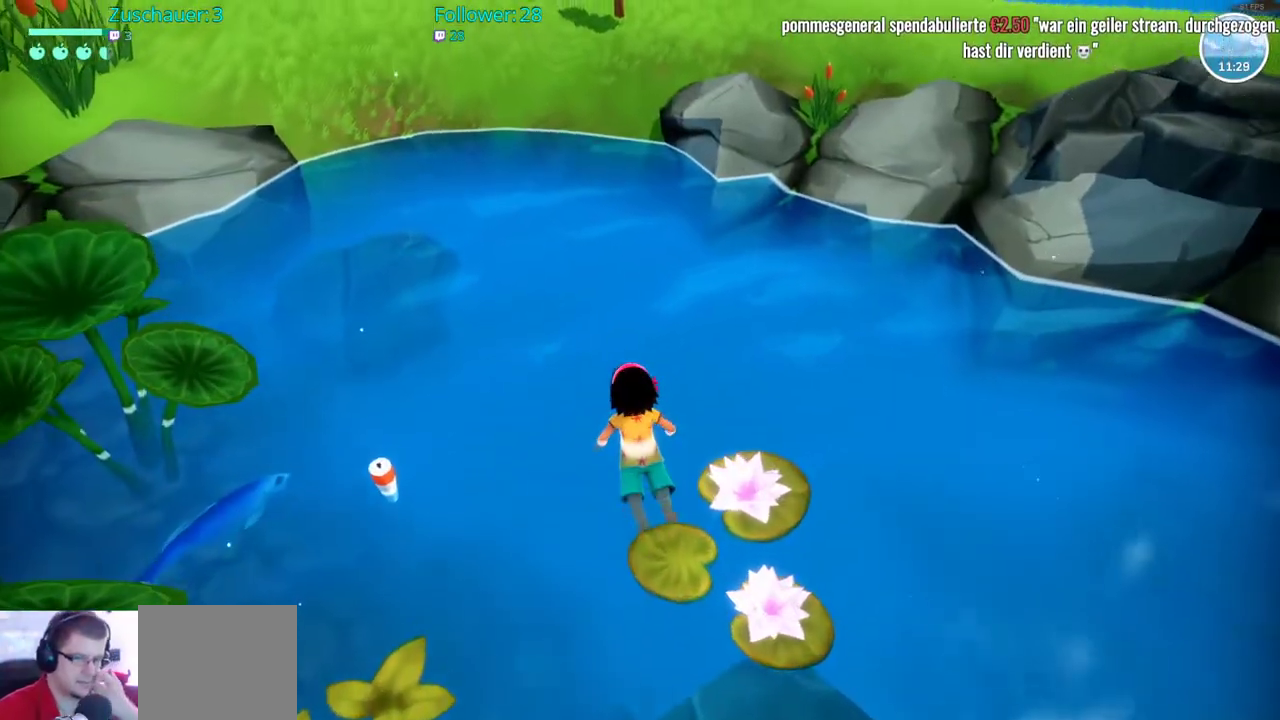
{"buttons": [], "left_stick": "up", "right_stick": "center", "events": []}
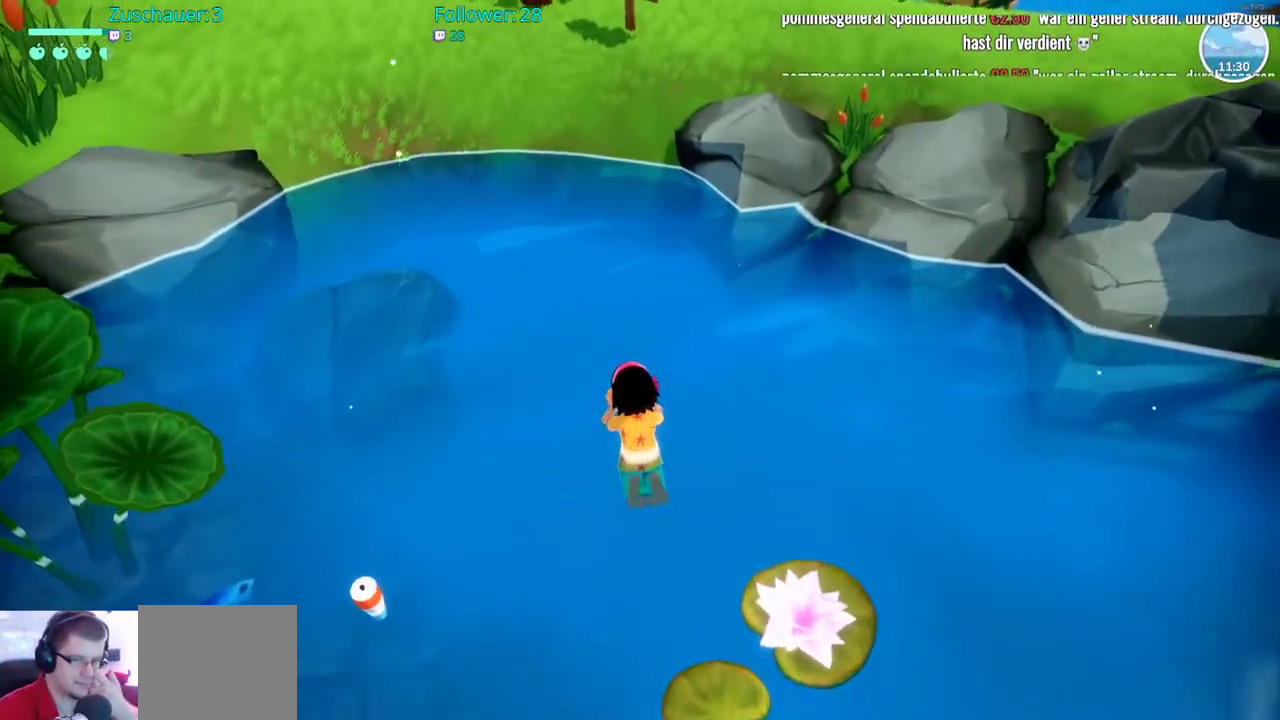
{"buttons": [], "left_stick": "up", "right_stick": "center", "events": []}
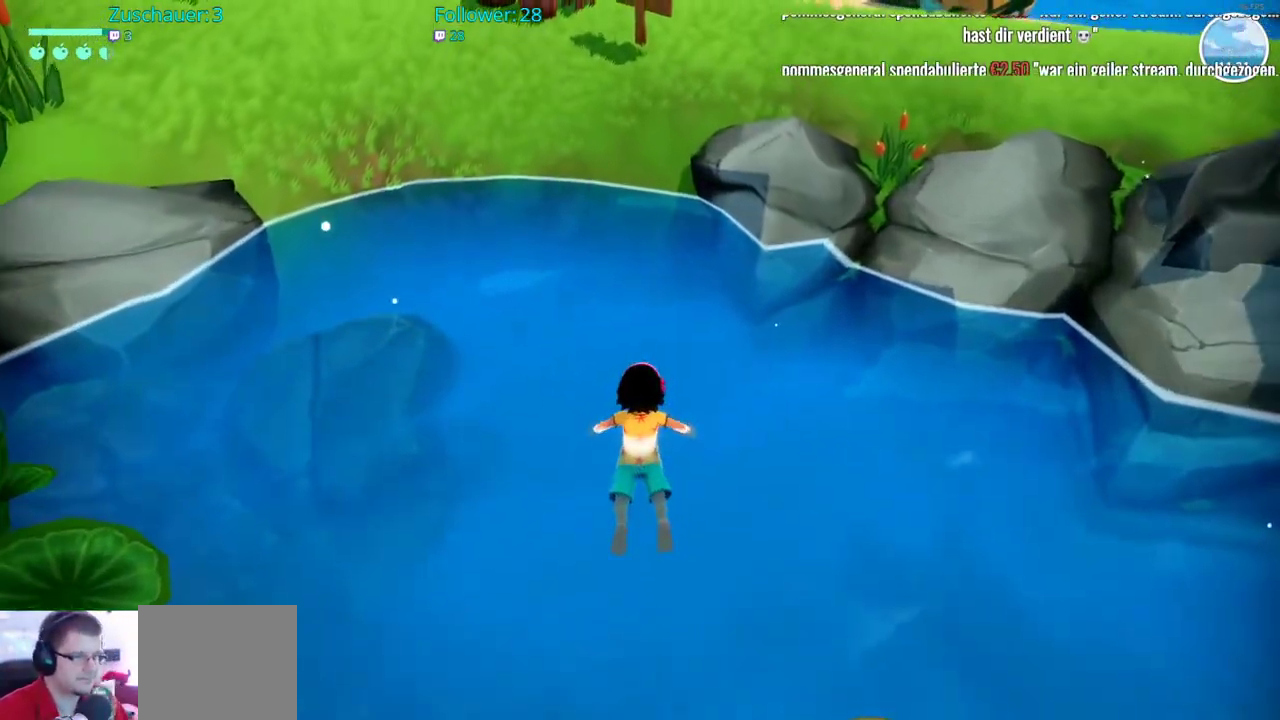
{"buttons": ["R2"], "left_stick": "up", "right_stick": "center", "events": [[417, "R2", "down"]]}
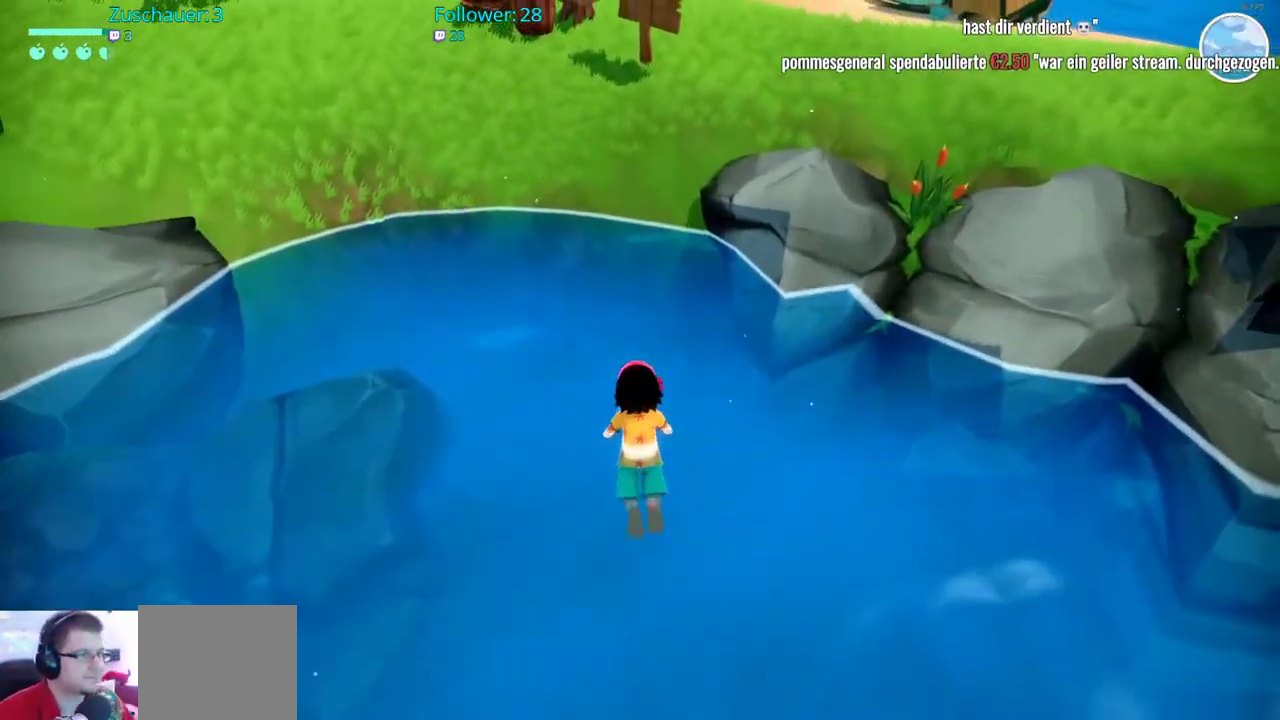
{"buttons": ["R2"], "left_stick": "up", "right_stick": "center", "events": []}
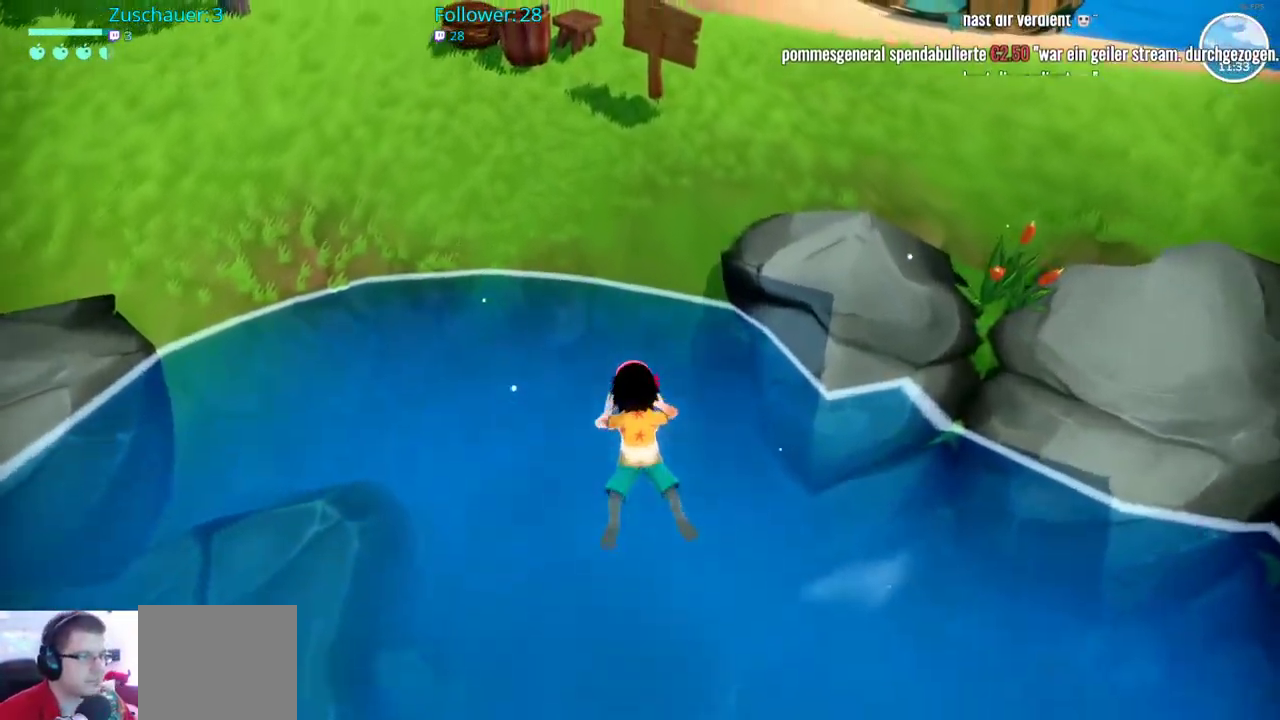
{"buttons": ["R2"], "left_stick": "up", "right_stick": "center", "events": []}
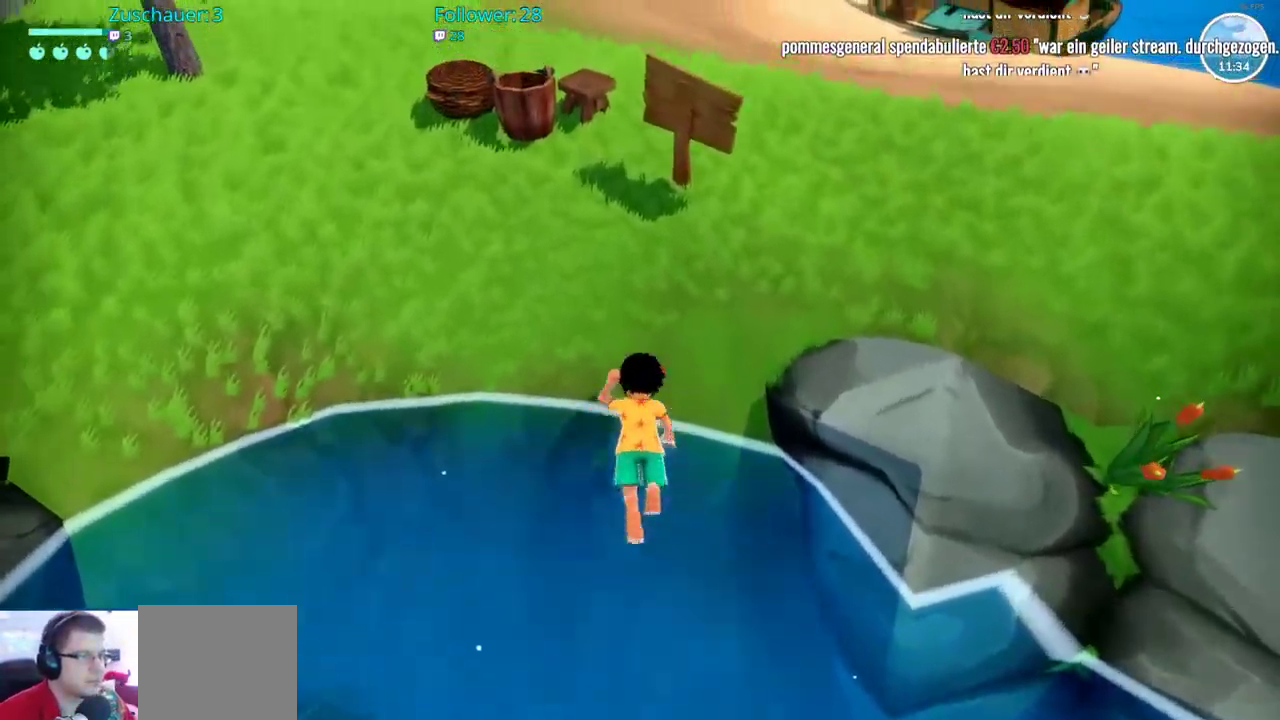
{"buttons": ["R2"], "left_stick": "up-right", "right_stick": "right", "events": [[67, "left_stick", "up-right"], [133, "right_stick", "up-right"], [400, "right_stick", "right"]]}
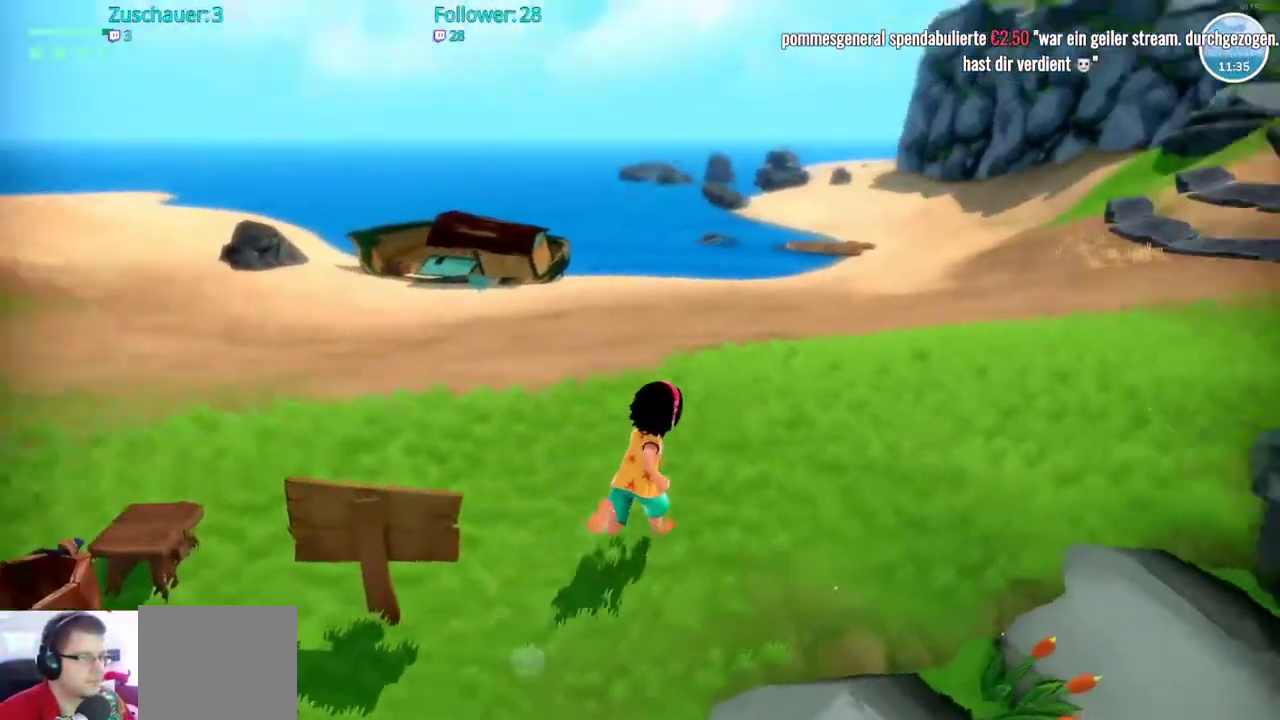
{"buttons": ["R2"], "left_stick": "up-right", "right_stick": "center", "events": [[233, "right_stick", "center"]]}
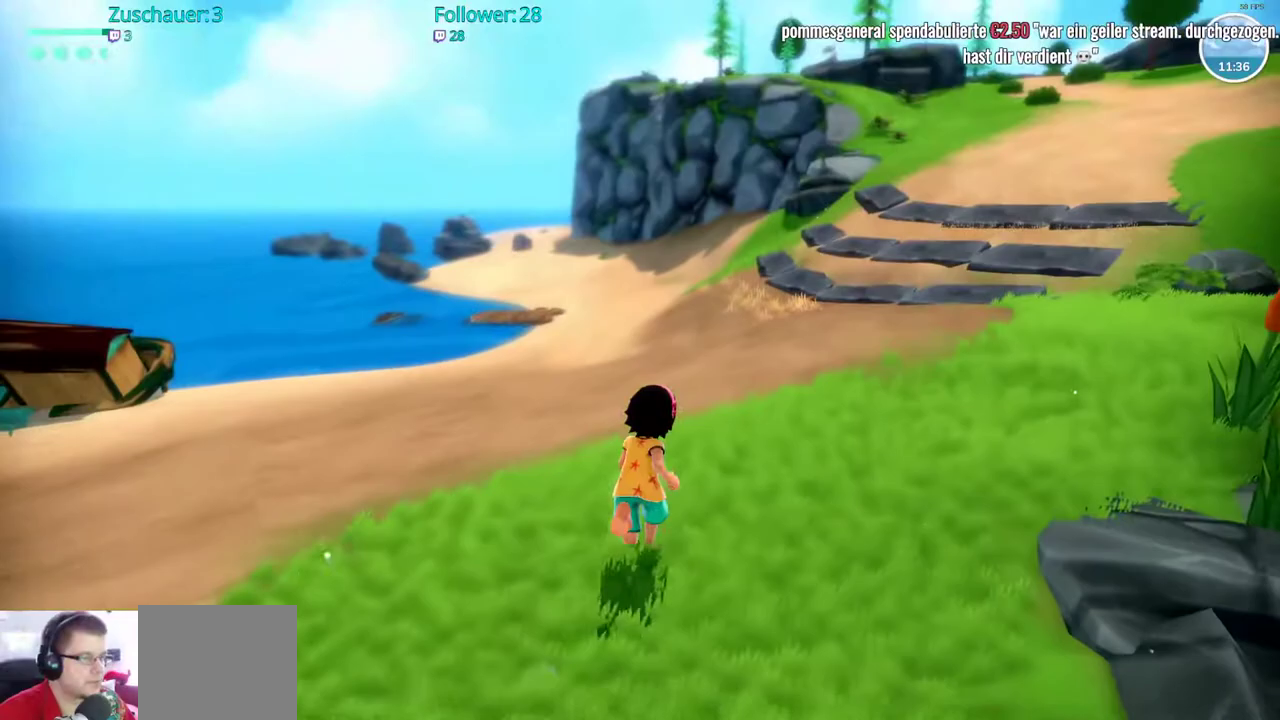
{"buttons": ["R2"], "left_stick": "up-right", "right_stick": "center", "events": []}
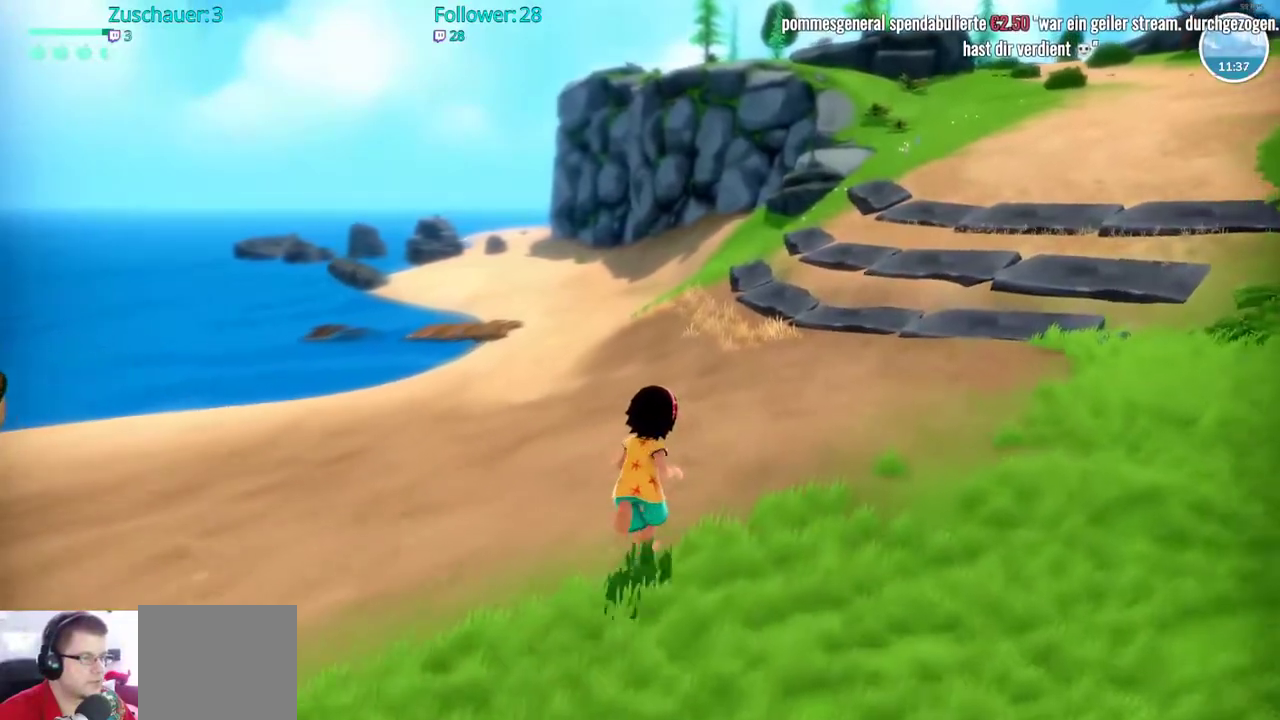
{"buttons": ["R2"], "left_stick": "up", "right_stick": "center", "events": [[250, "right_stick", "up-right"], [417, "left_stick", "up"], [417, "right_stick", "center"]]}
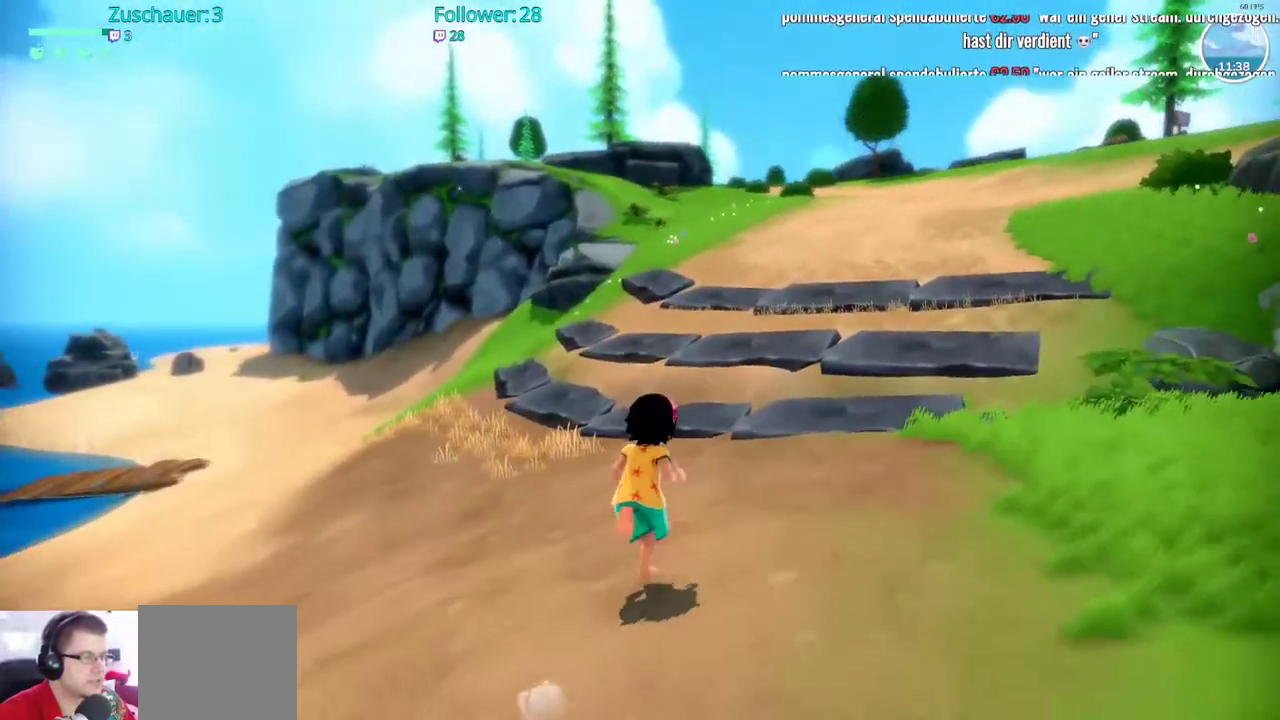
{"buttons": ["R2"], "left_stick": "up", "right_stick": "center", "events": []}
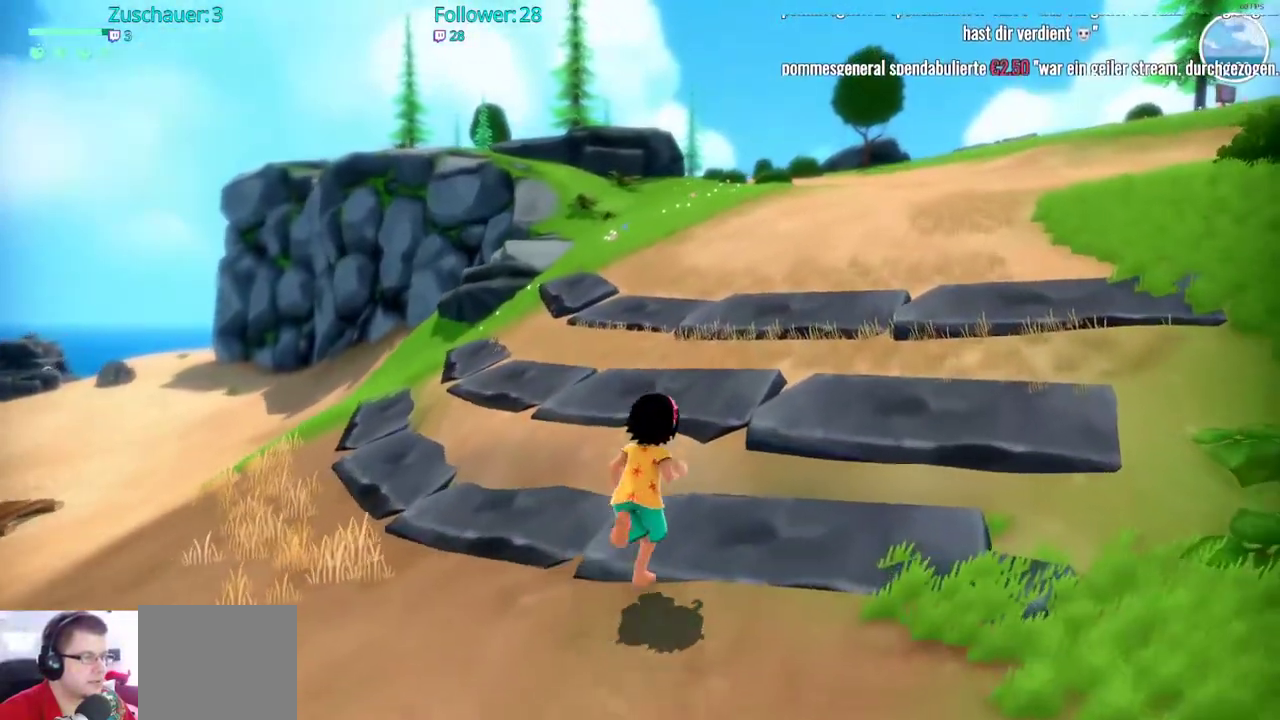
{"buttons": ["R2"], "left_stick": "up", "right_stick": "center", "events": []}
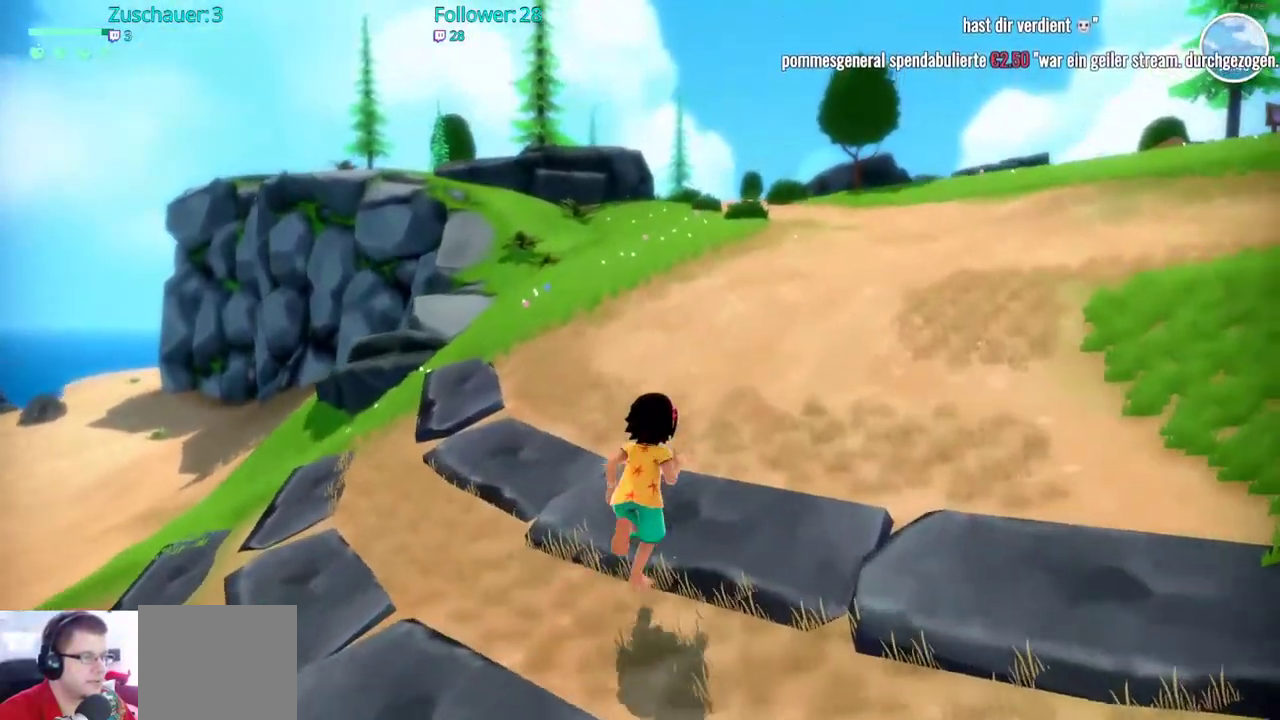
{"buttons": ["R2"], "left_stick": "up", "right_stick": "center", "events": []}
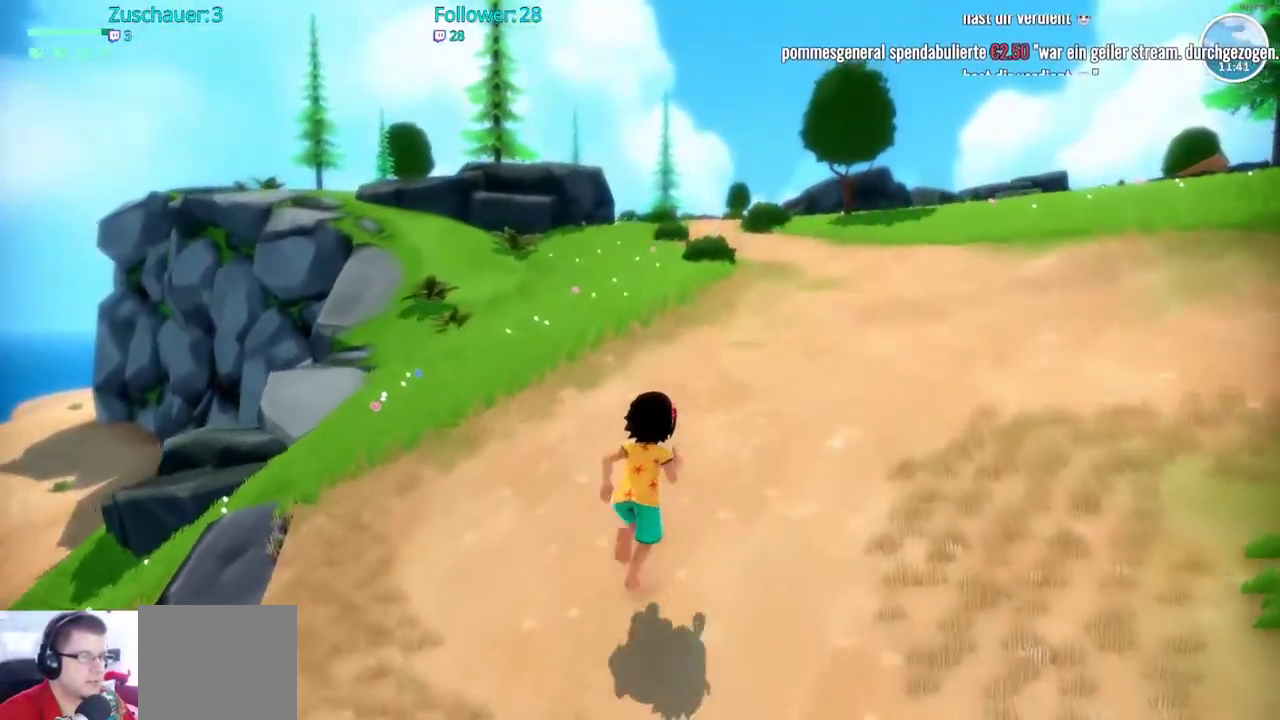
{"buttons": ["R2"], "left_stick": "up", "right_stick": "center", "events": []}
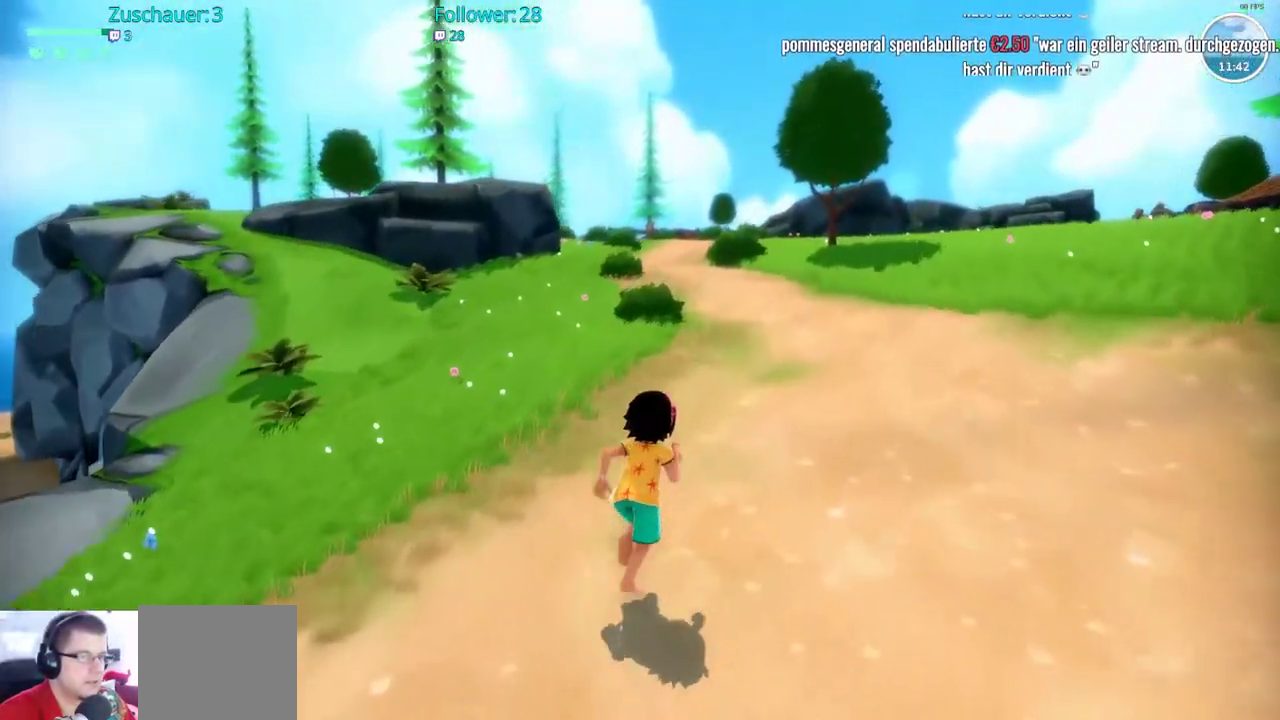
{"buttons": ["R2"], "left_stick": "up", "right_stick": "center", "events": []}
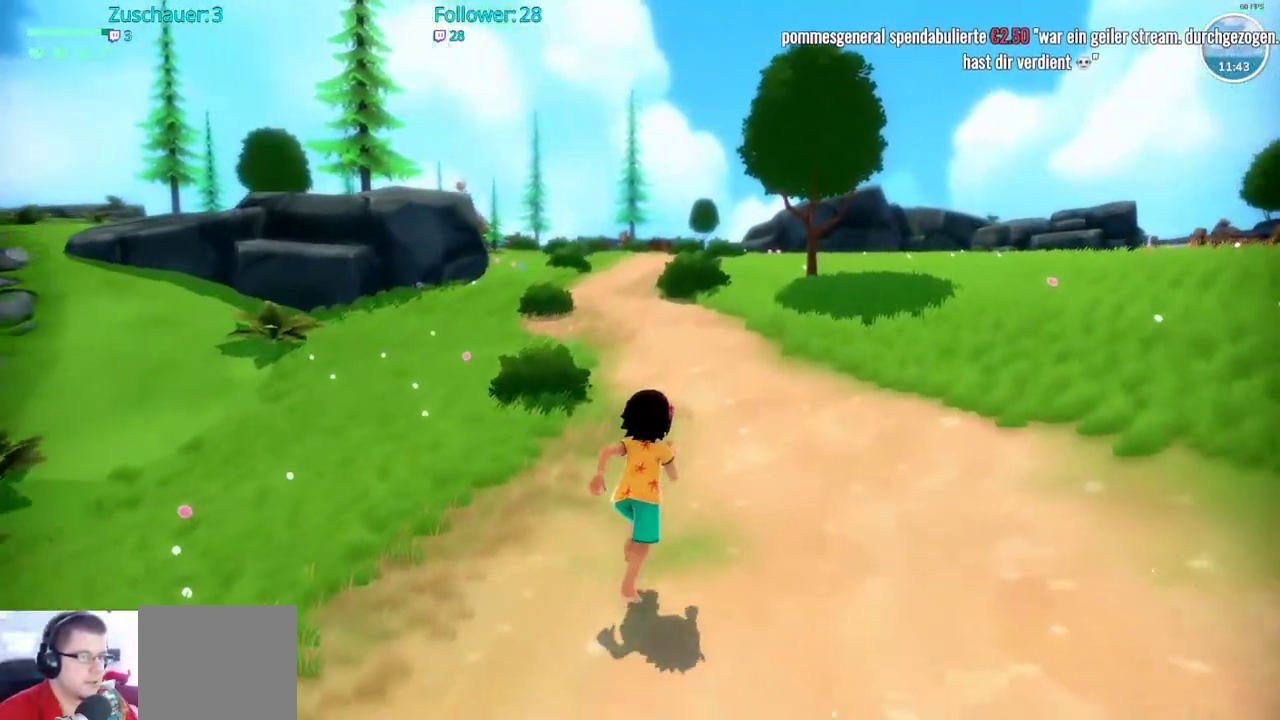
{"buttons": ["R2"], "left_stick": "up", "right_stick": "center", "events": [[317, "right_stick", "down-left"], [467, "right_stick", "center"]]}
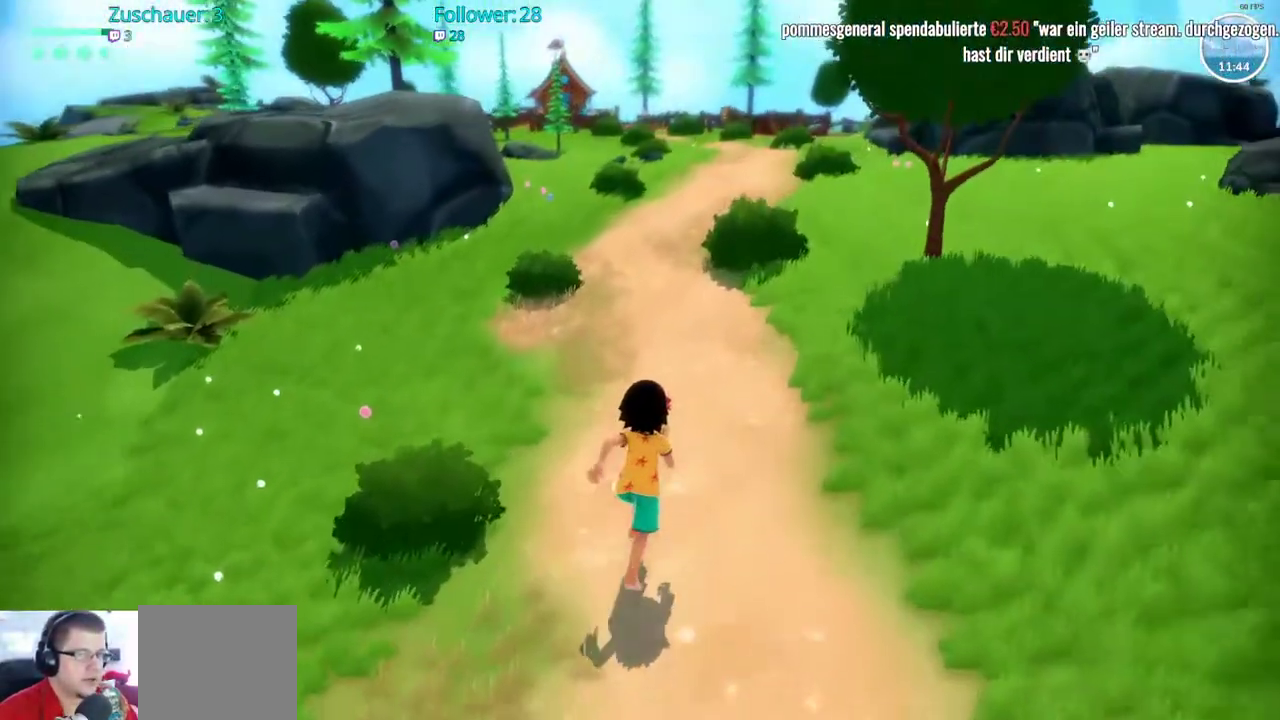
{"buttons": ["R2"], "left_stick": "up", "right_stick": "center", "events": []}
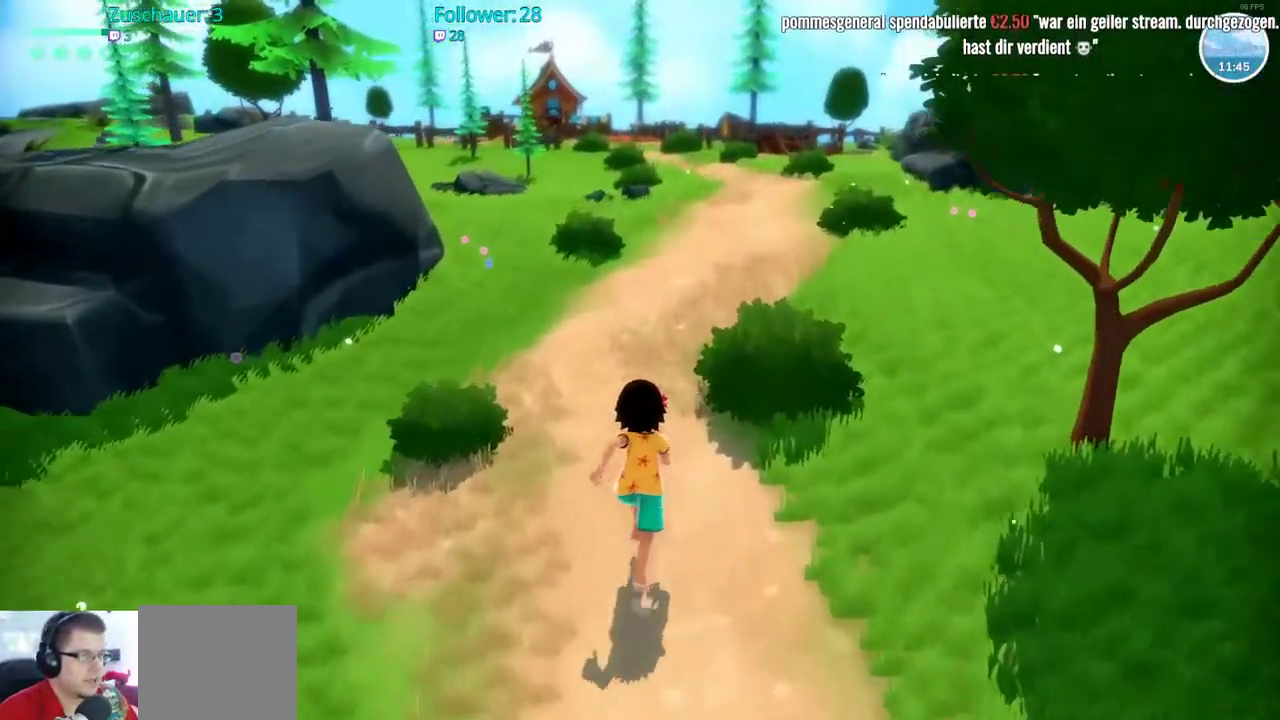
{"buttons": ["R2"], "left_stick": "up", "right_stick": "center", "events": []}
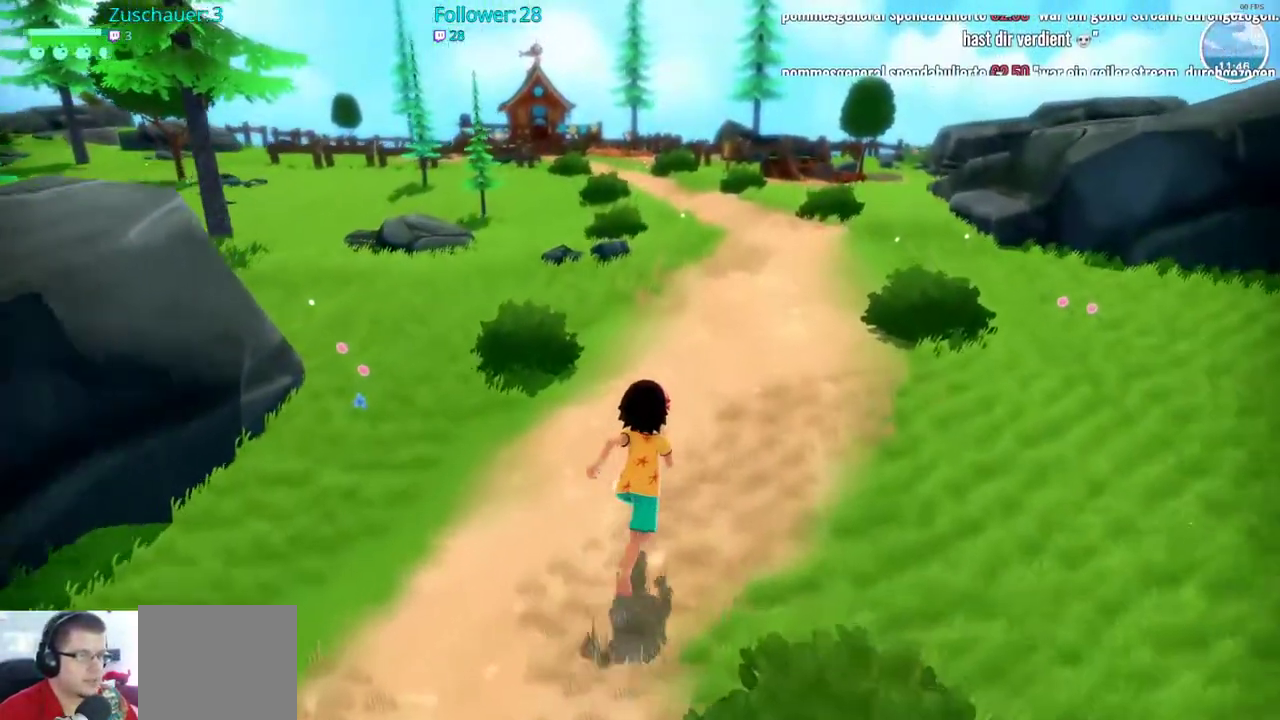
{"buttons": ["R2"], "left_stick": "up", "right_stick": "center", "events": []}
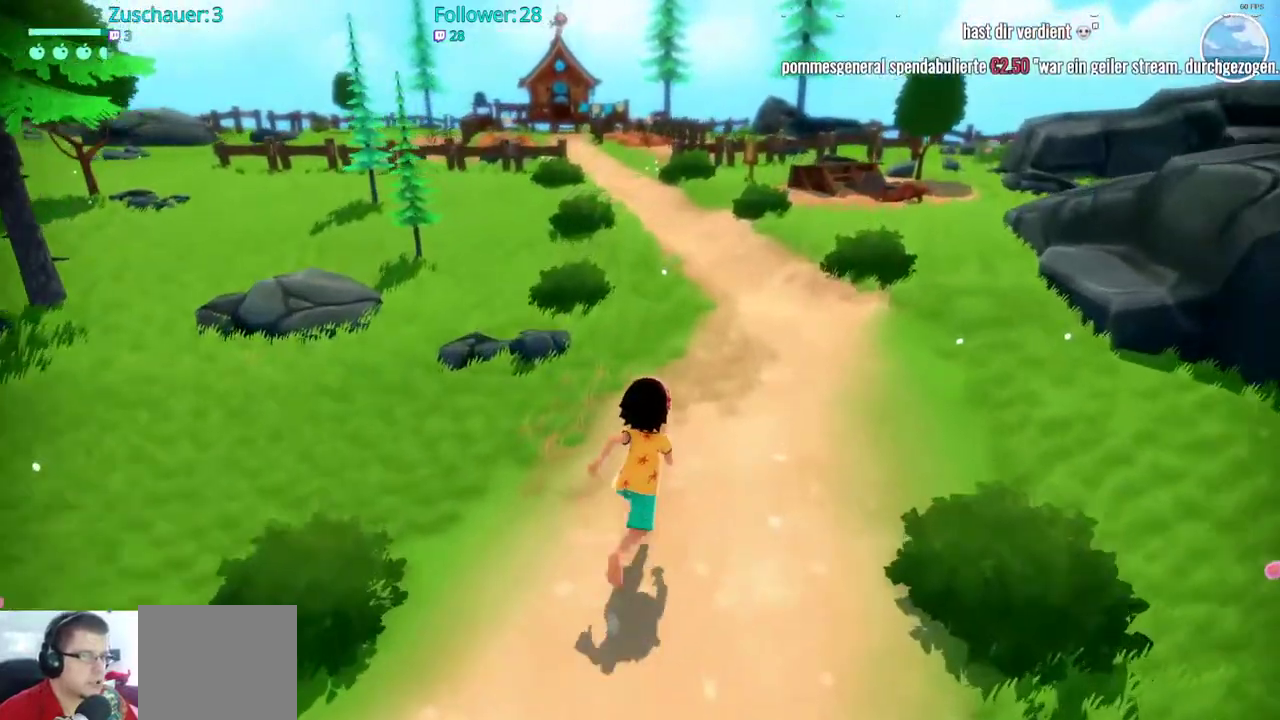
{"buttons": ["R2"], "left_stick": "up", "right_stick": "left", "events": [[167, "right_stick", "left"]]}